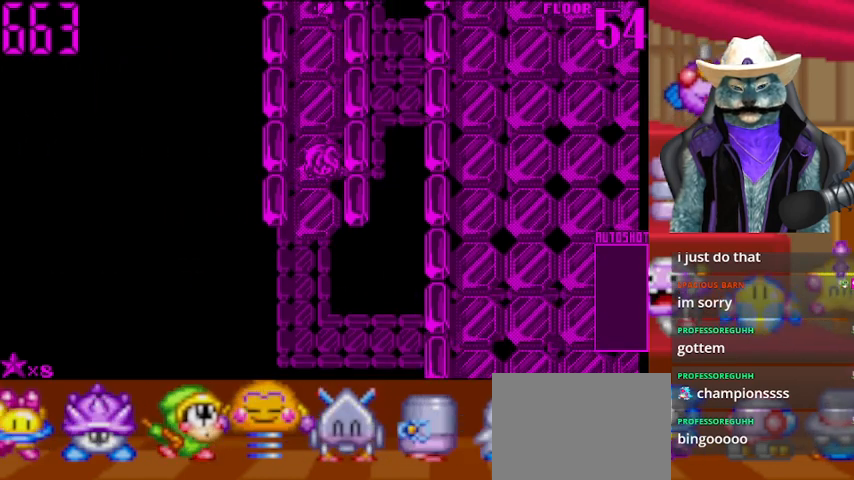
Gameplay with a controller (Xbox layout); each line is a JSON object with the inputs held at the frame after it. "events" lists button and stick changes between this image and that frame as [ms after this image, input, new state], when the widget could be followed in between. Not read: L2 R2 R3.
{"buttons": [], "left_stick": "center", "right_stick": "center", "events": [[334, "DPAD_DOWN", "up"]]}
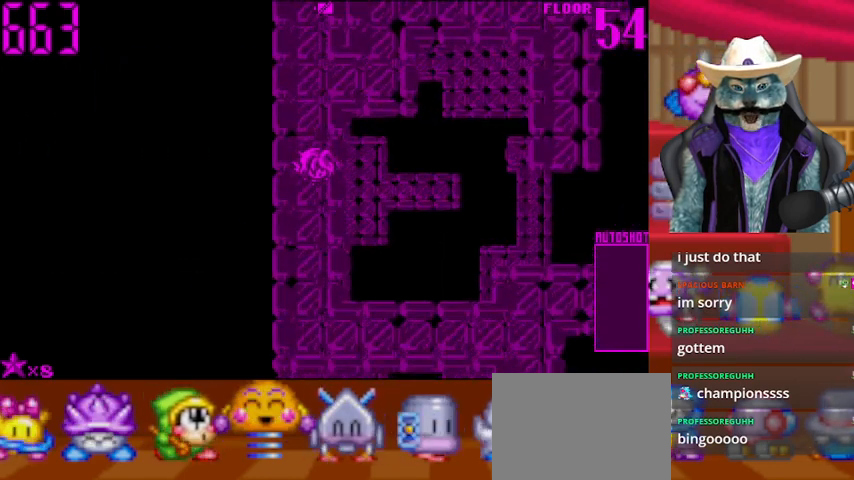
{"buttons": [], "left_stick": "center", "right_stick": "center", "events": []}
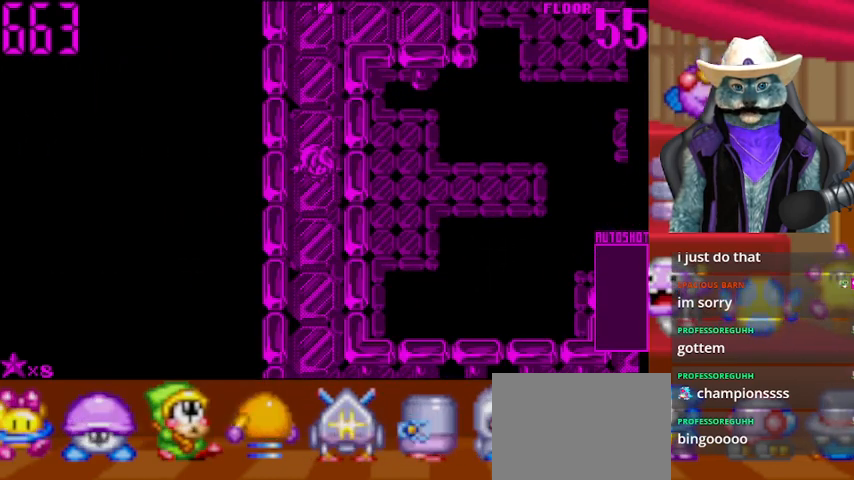
{"buttons": ["DPAD_UP"], "left_stick": "center", "right_stick": "center", "events": [[375, "DPAD_UP", "down"]]}
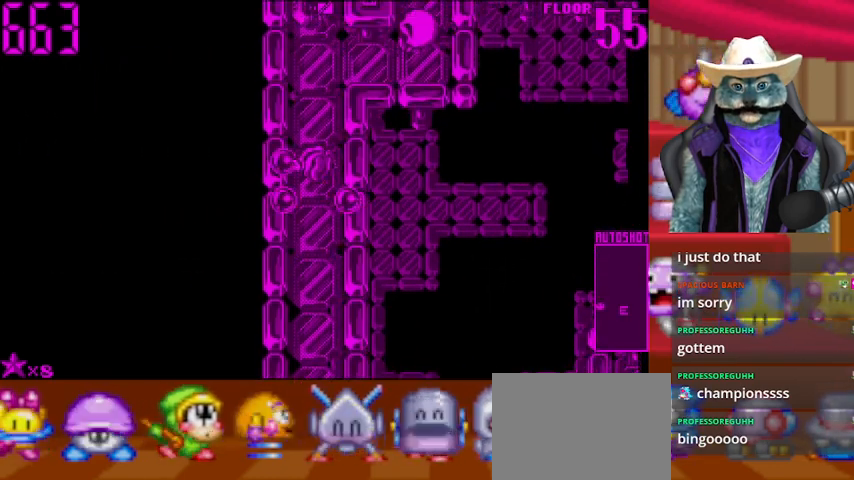
{"buttons": [], "left_stick": "center", "right_stick": "right", "events": [[501, "DPAD_UP", "up"], [501, "right_stick", "right"]]}
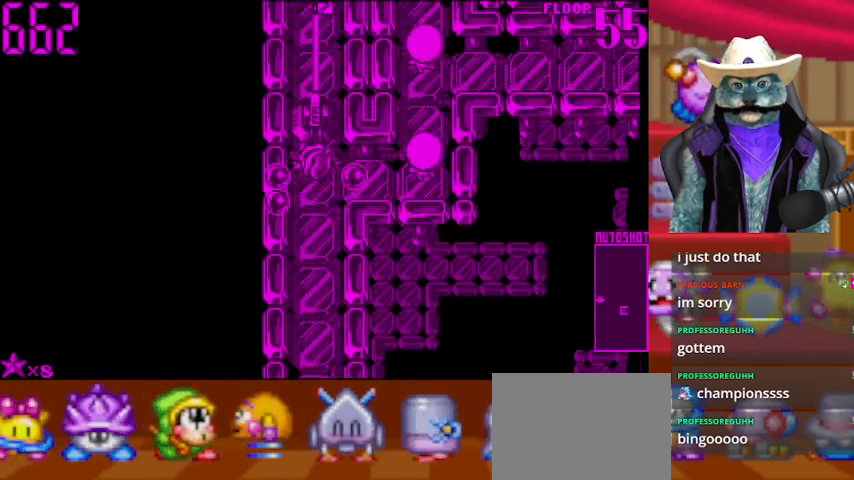
{"buttons": [], "left_stick": "center", "right_stick": "center", "events": [[208, "right_stick", "center"]]}
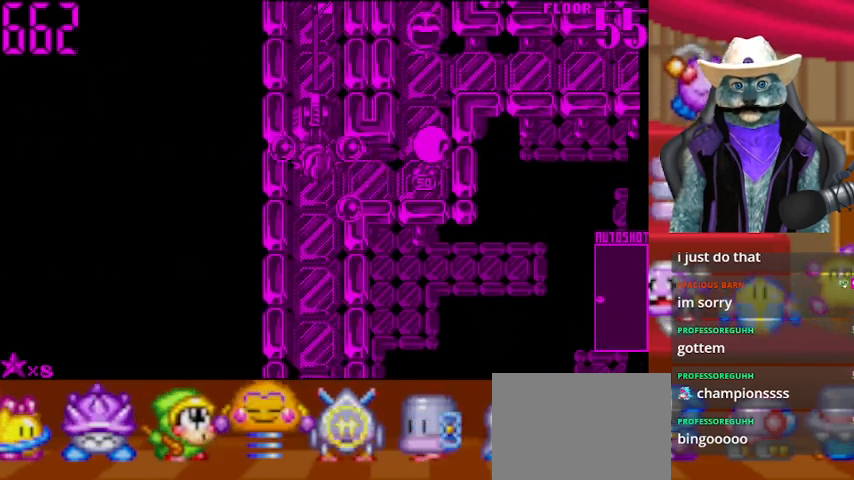
{"buttons": ["DPAD_RIGHT"], "left_stick": "center", "right_stick": "center", "events": [[376, "DPAD_RIGHT", "down"]]}
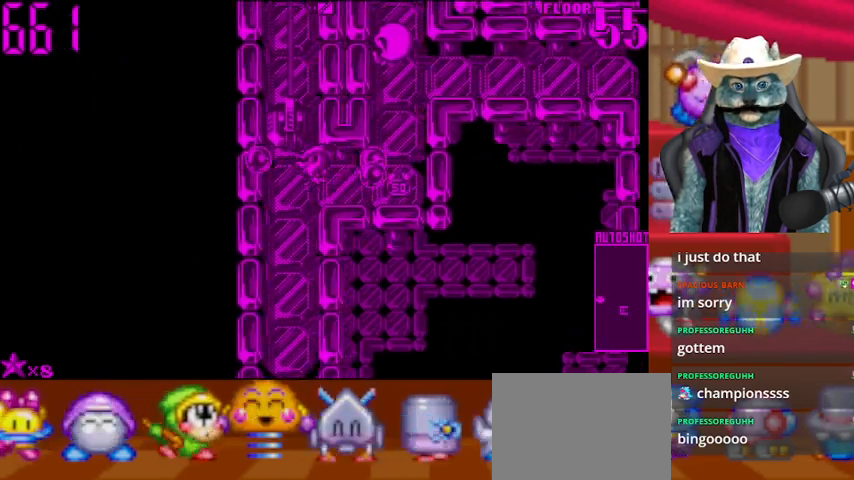
{"buttons": [], "left_stick": "center", "right_stick": "up", "events": [[292, "DPAD_RIGHT", "up"], [500, "right_stick", "up"]]}
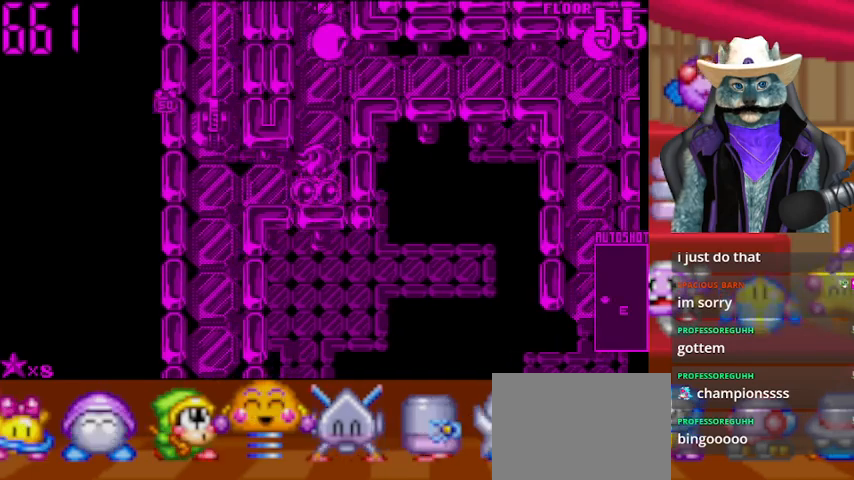
{"buttons": [], "left_stick": "center", "right_stick": "center", "events": [[126, "right_stick", "center"]]}
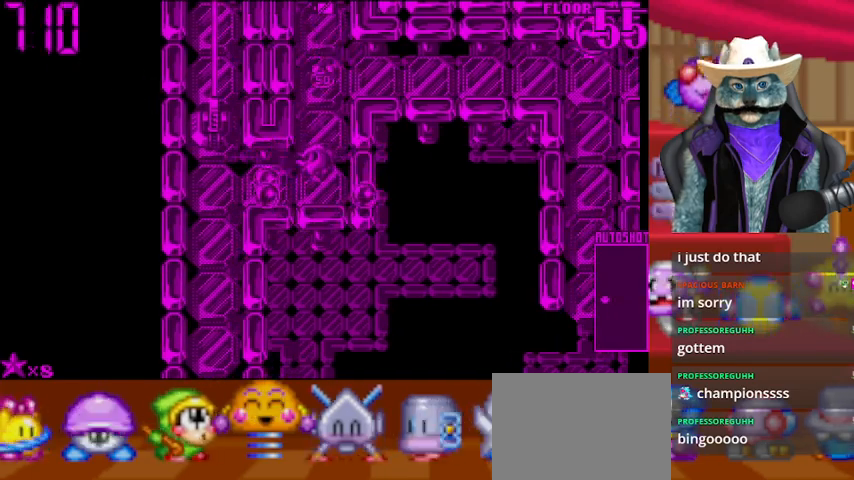
{"buttons": ["DPAD_UP"], "left_stick": "center", "right_stick": "center", "events": [[209, "DPAD_UP", "down"]]}
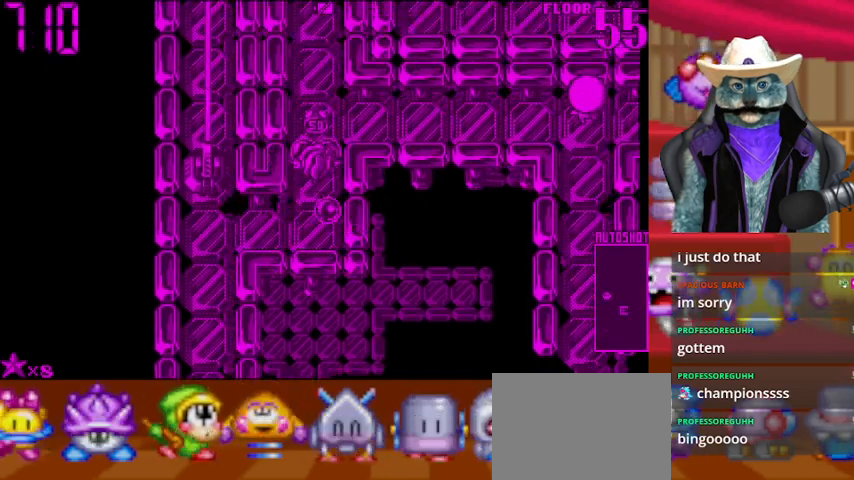
{"buttons": [], "left_stick": "center", "right_stick": "right", "events": [[250, "DPAD_UP", "up"], [333, "right_stick", "right"]]}
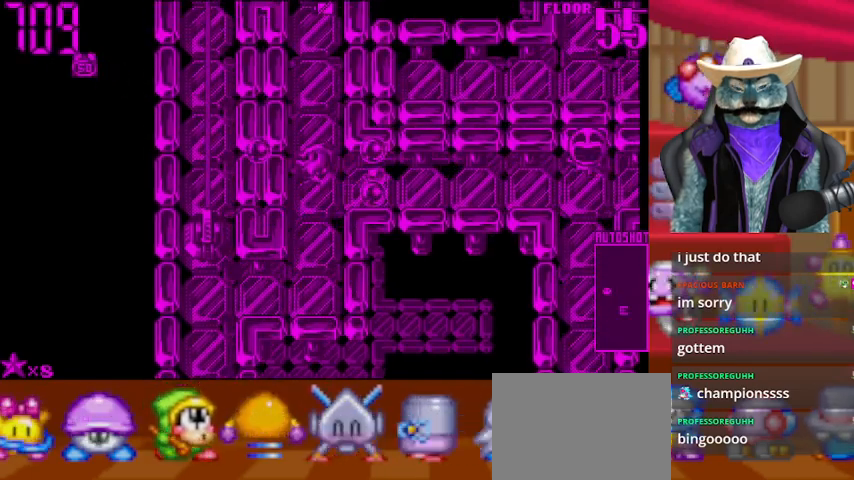
{"buttons": [], "left_stick": "center", "right_stick": "center", "events": [[42, "right_stick", "center"]]}
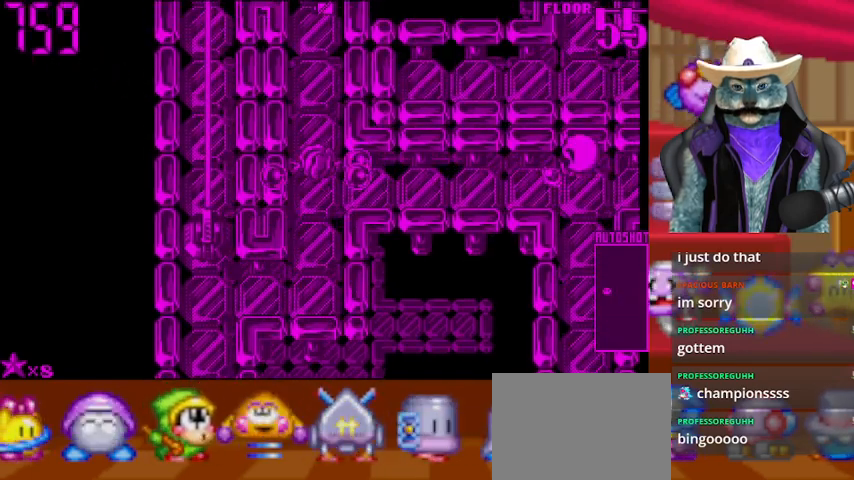
{"buttons": ["DPAD_RIGHT"], "left_stick": "center", "right_stick": "center", "events": [[375, "DPAD_RIGHT", "down"]]}
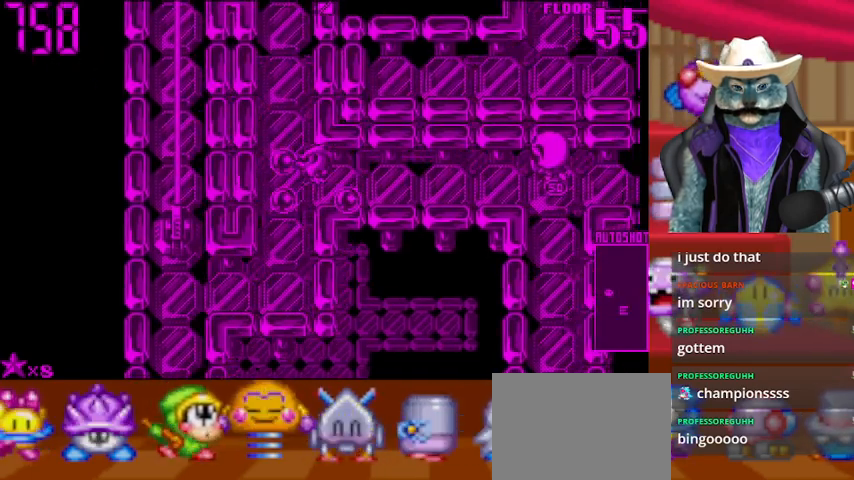
{"buttons": ["DPAD_RIGHT"], "left_stick": "center", "right_stick": "center", "events": []}
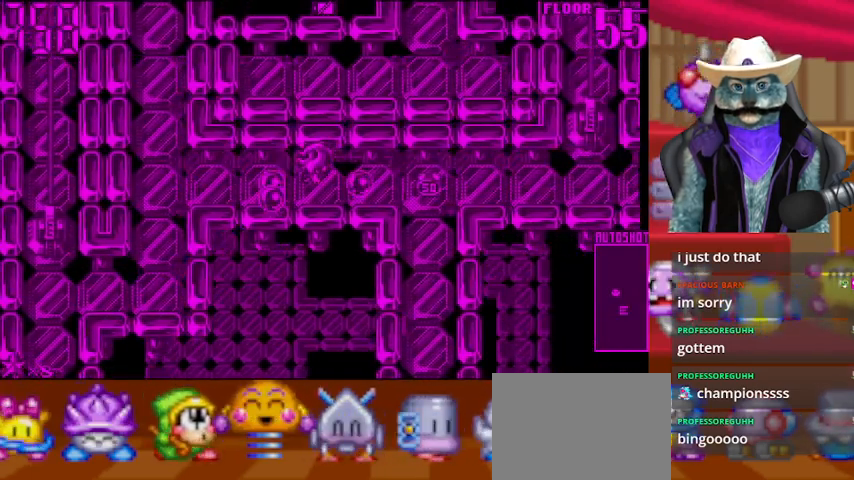
{"buttons": [], "left_stick": "center", "right_stick": "center", "events": [[500, "DPAD_RIGHT", "up"]]}
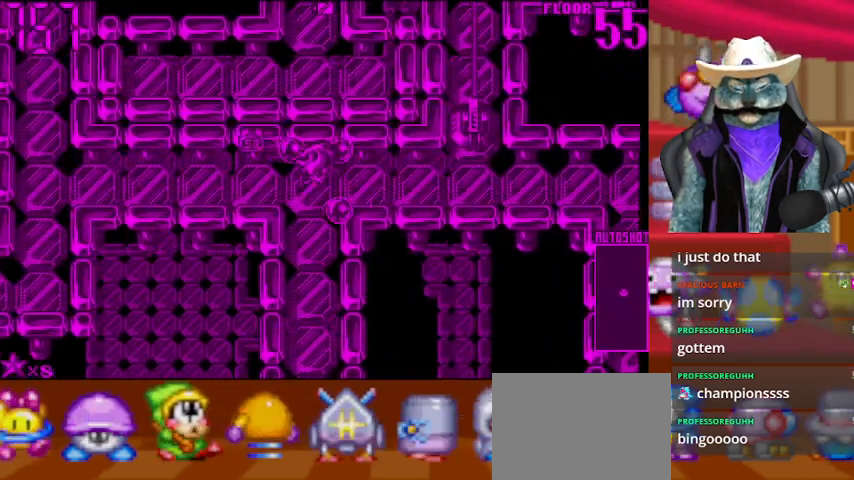
{"buttons": [], "left_stick": "center", "right_stick": "center", "events": [[209, "DPAD_RIGHT", "down"], [459, "DPAD_RIGHT", "up"]]}
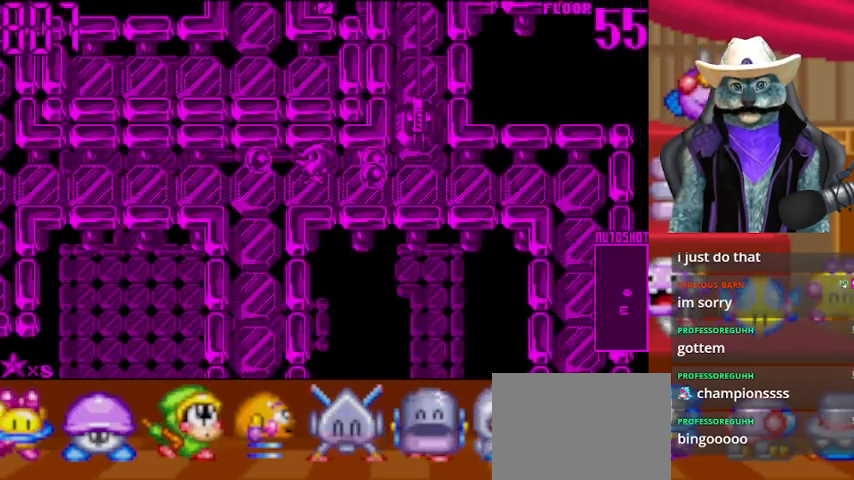
{"buttons": ["DPAD_LEFT"], "left_stick": "center", "right_stick": "center", "events": [[167, "DPAD_LEFT", "down"]]}
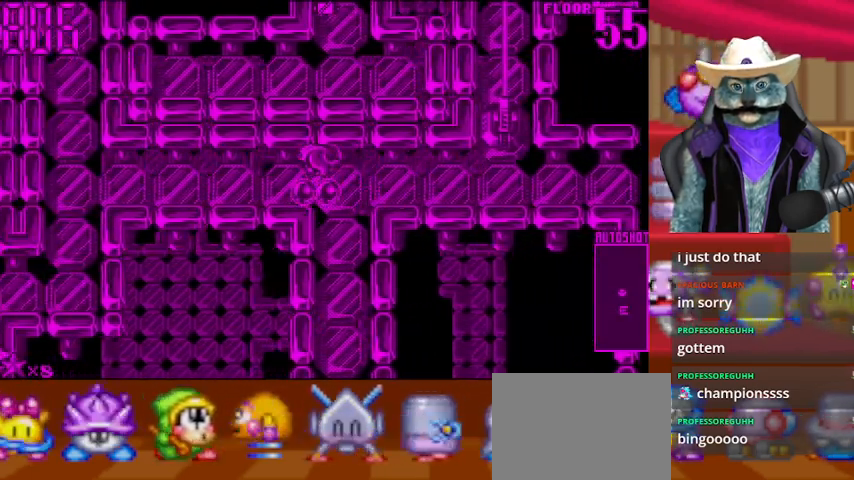
{"buttons": ["DPAD_LEFT"], "left_stick": "center", "right_stick": "center", "events": []}
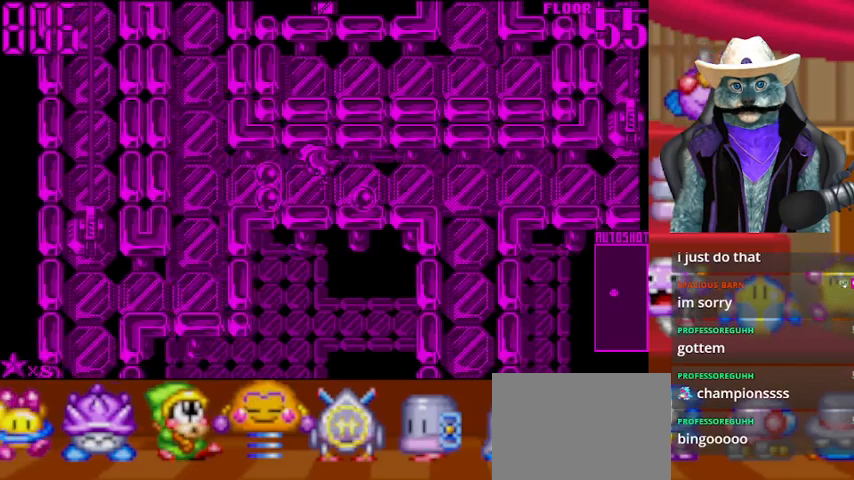
{"buttons": ["DPAD_UP"], "left_stick": "center", "right_stick": "center", "events": [[333, "DPAD_LEFT", "up"], [333, "DPAD_UP", "down"]]}
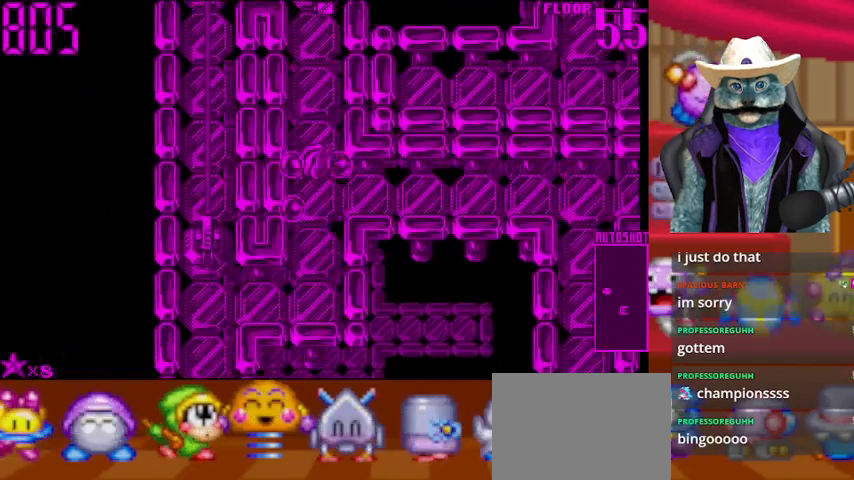
{"buttons": ["DPAD_UP"], "left_stick": "center", "right_stick": "center", "events": []}
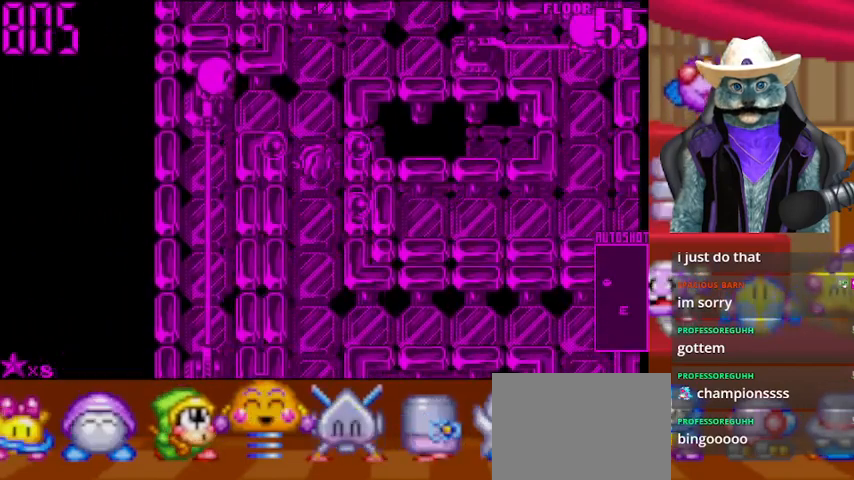
{"buttons": [], "left_stick": "center", "right_stick": "left", "events": [[250, "DPAD_UP", "up"], [292, "right_stick", "left"]]}
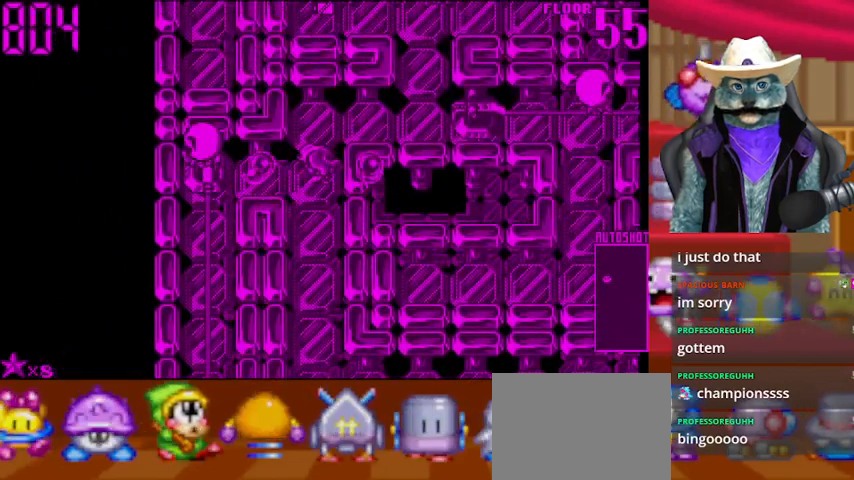
{"buttons": [], "left_stick": "center", "right_stick": "left", "events": []}
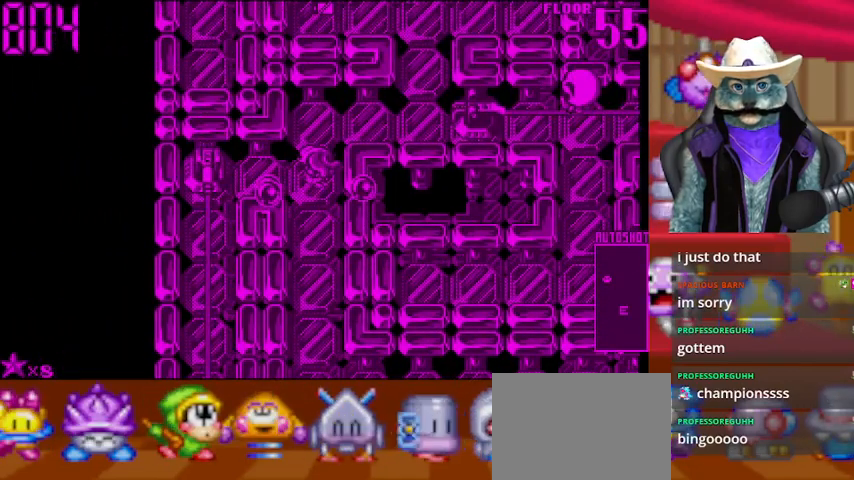
{"buttons": [], "left_stick": "center", "right_stick": "center", "events": [[125, "right_stick", "center"]]}
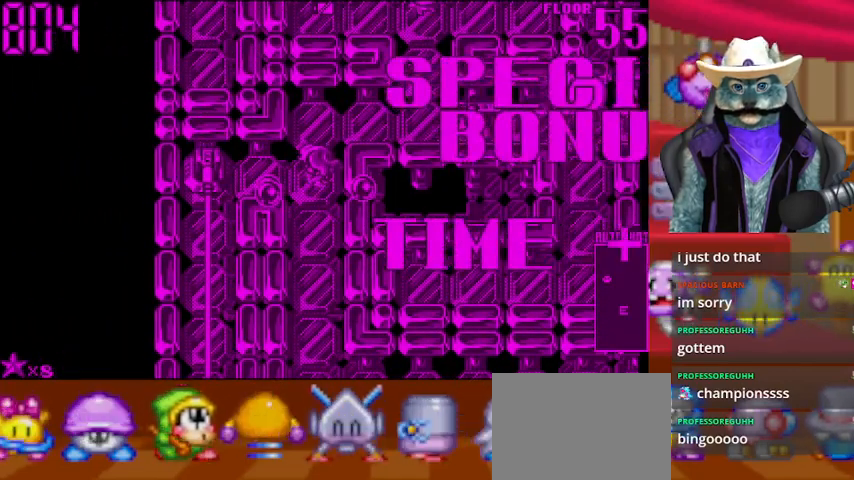
{"buttons": ["A"], "left_stick": "center", "right_stick": "center", "events": [[459, "A", "down"]]}
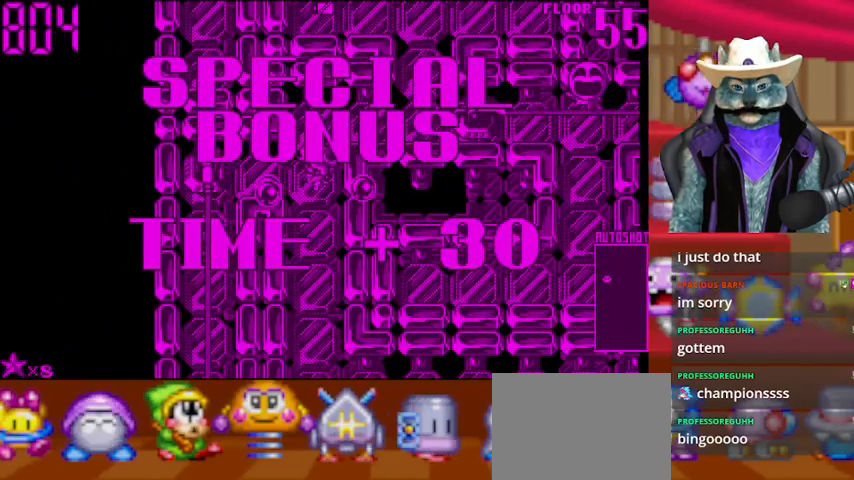
{"buttons": ["A"], "left_stick": "center", "right_stick": "center", "events": []}
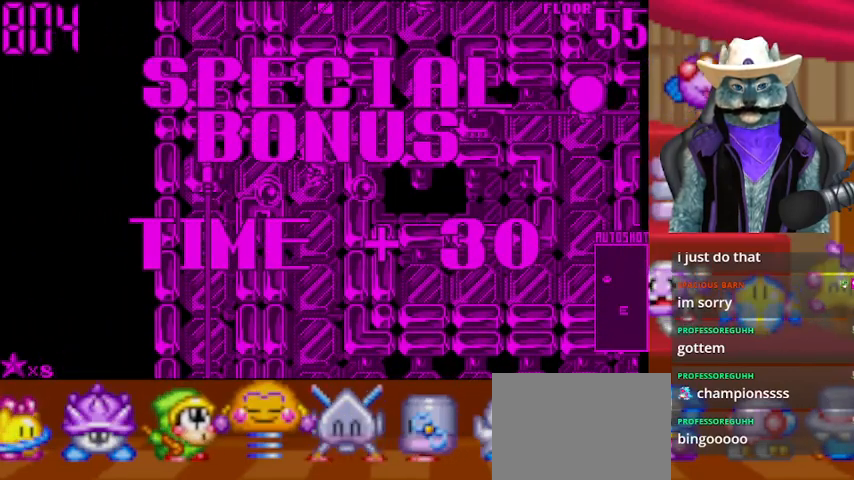
{"buttons": ["A"], "left_stick": "center", "right_stick": "center", "events": []}
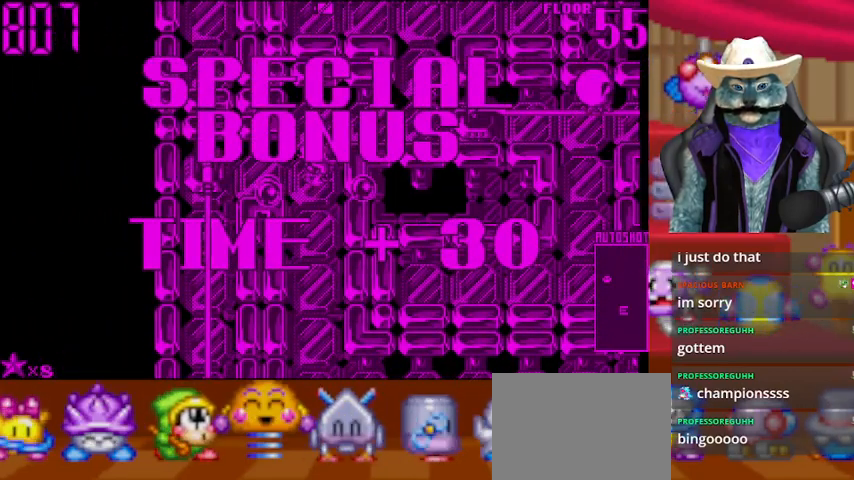
{"buttons": ["A"], "left_stick": "center", "right_stick": "center", "events": [[208, "A", "up"], [375, "A", "down"]]}
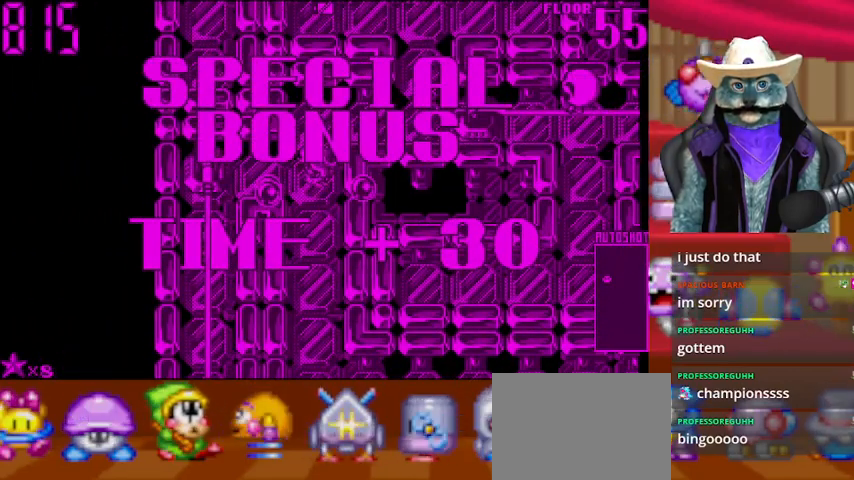
{"buttons": [], "left_stick": "center", "right_stick": "center", "events": [[417, "A", "up"]]}
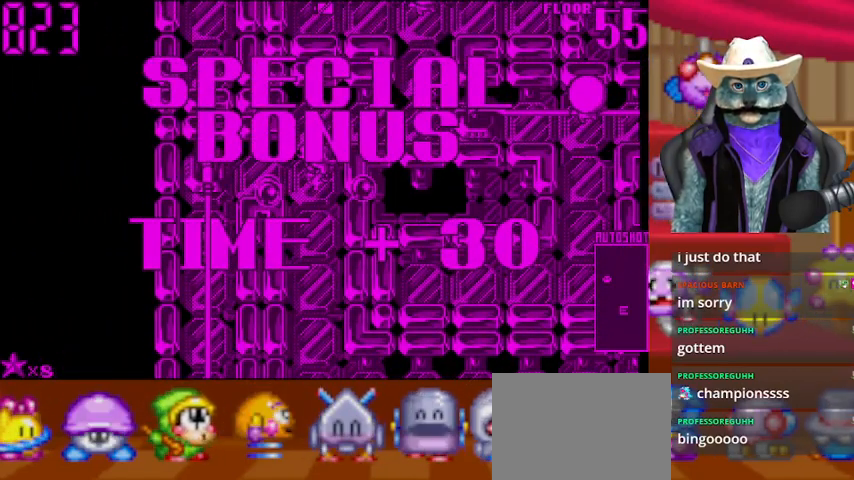
{"buttons": [], "left_stick": "center", "right_stick": "center", "events": [[41, "A", "down"], [125, "A", "up"], [250, "A", "down"], [375, "A", "up"], [417, "A", "down"], [459, "A", "up"]]}
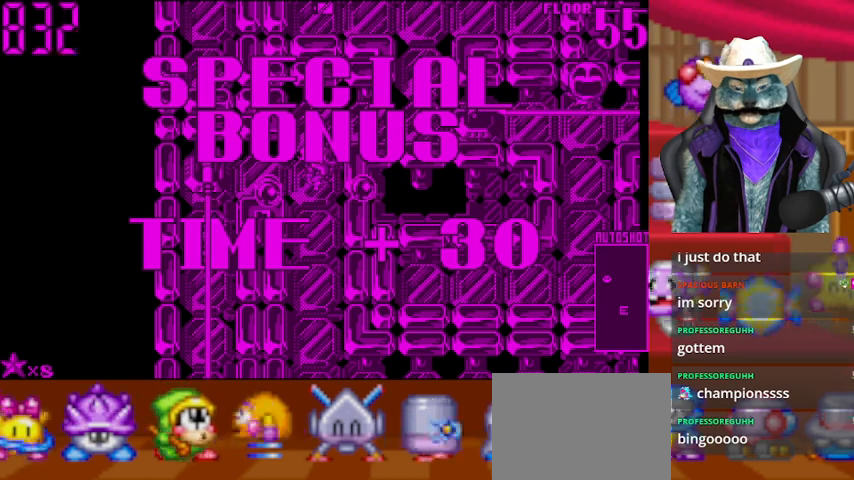
{"buttons": [], "left_stick": "center", "right_stick": "center", "events": [[42, "A", "down"], [167, "A", "up"], [250, "A", "down"], [459, "A", "up"]]}
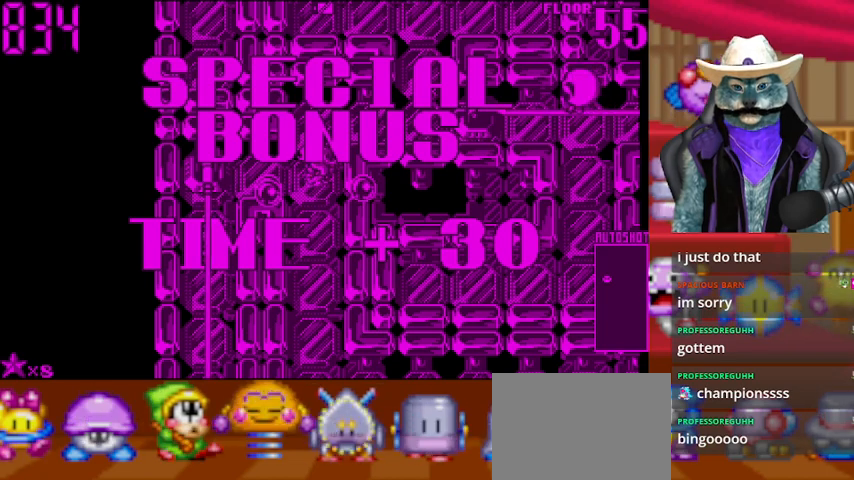
{"buttons": [], "left_stick": "center", "right_stick": "center", "events": [[417, "A", "down"], [459, "A", "up"]]}